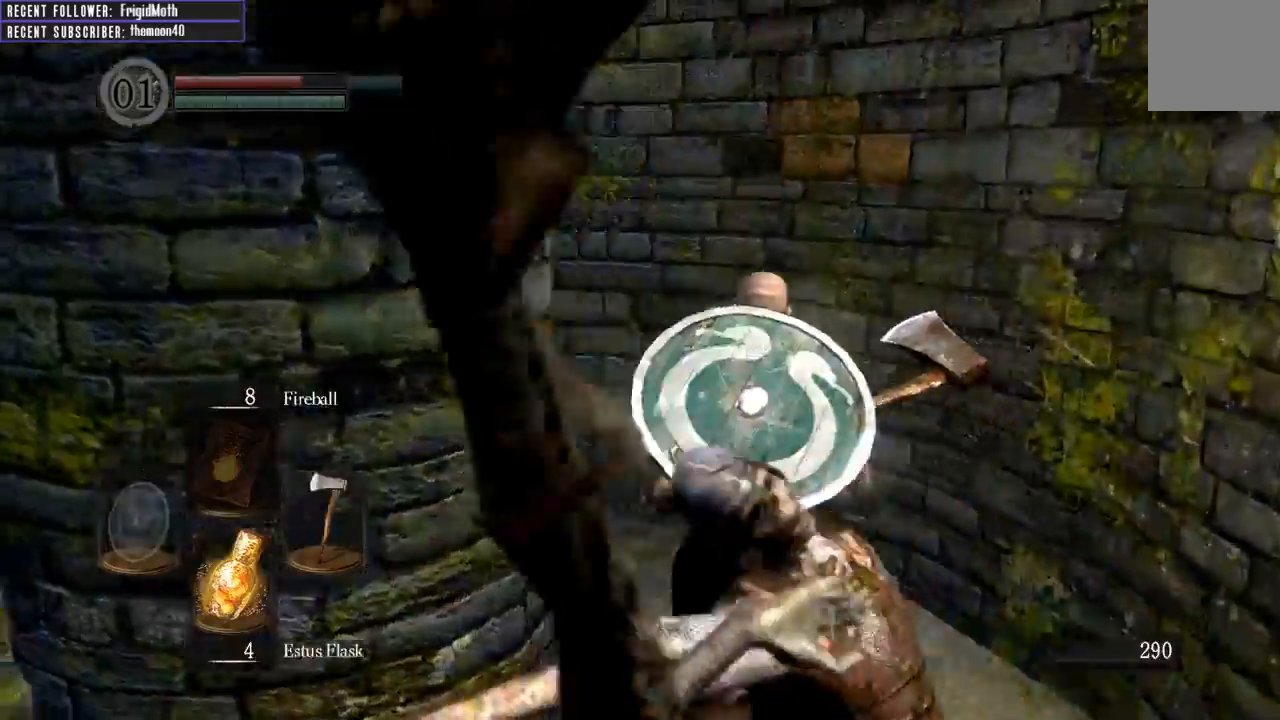
Gameplay with a controller (Xbox layout); each line is a JSON object with the inputs held at the frame after it. "events" lists button and stick changes between this image and that frame as [ms after this image, input, new state], when the widget could be followed in between. Not read: L3.
{"buttons": [], "left_stick": "up", "right_stick": "left", "events": []}
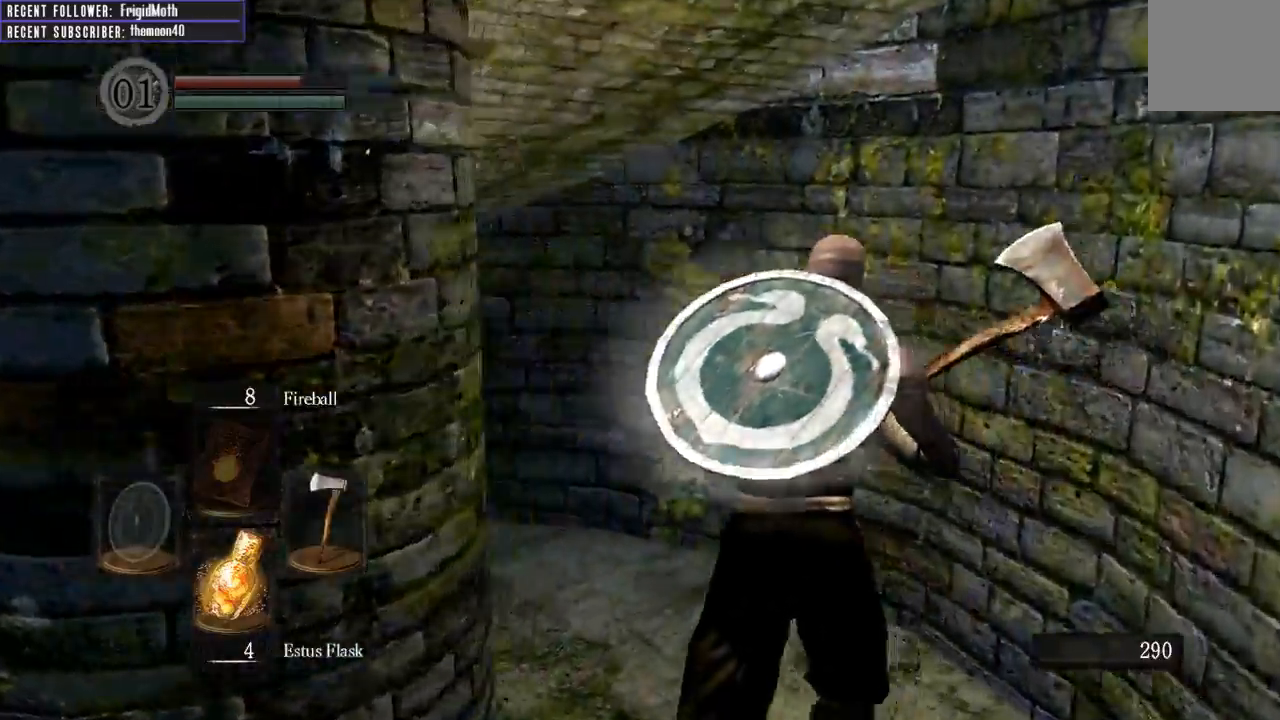
{"buttons": [], "left_stick": "up", "right_stick": "left", "events": []}
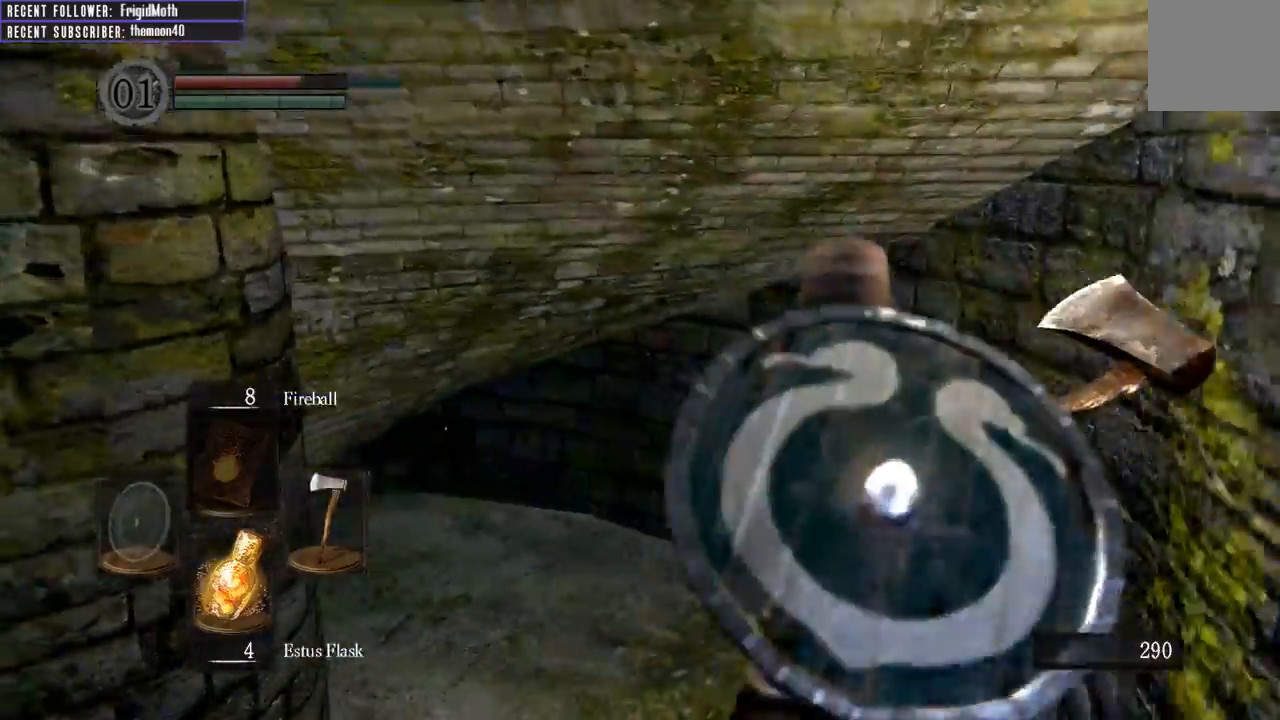
{"buttons": [], "left_stick": "left", "right_stick": "right", "events": [[250, "left_stick", "left"], [317, "right_stick", "center"], [433, "right_stick", "right"]]}
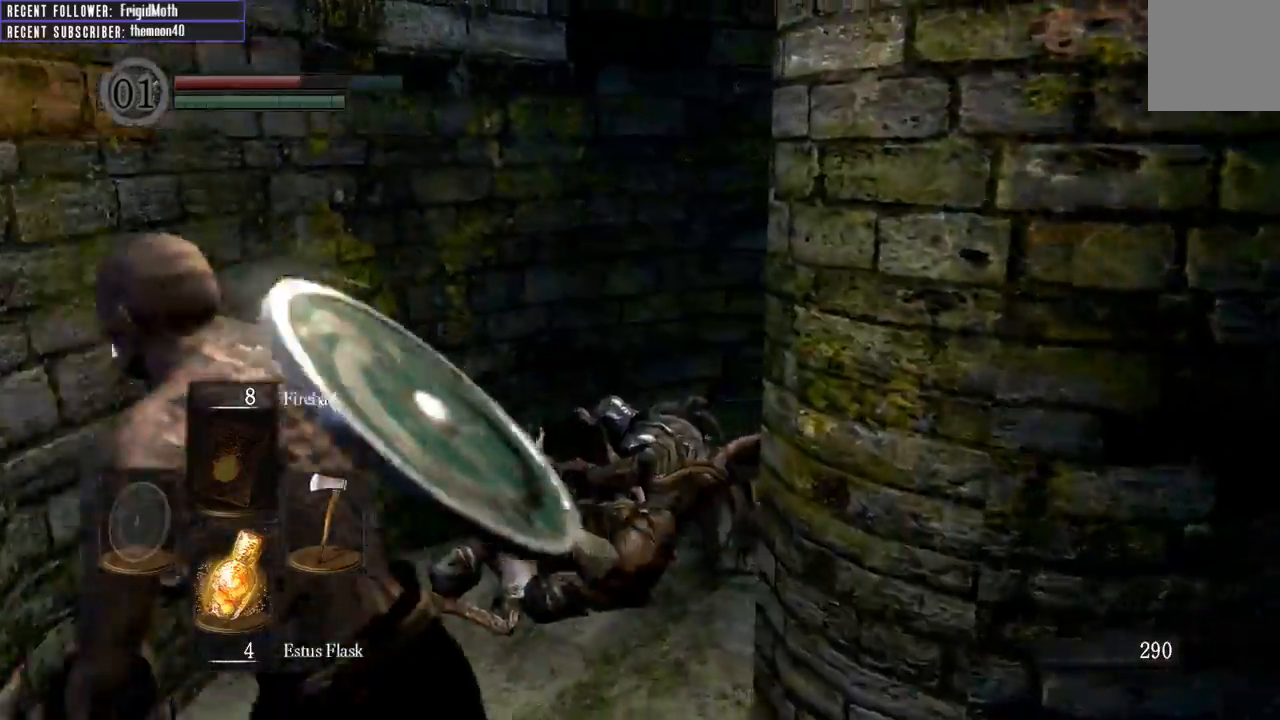
{"buttons": [], "left_stick": "up", "right_stick": "right", "events": [[17, "left_stick", "up-left"], [183, "right_stick", "center"], [200, "left_stick", "up"], [233, "right_stick", "right"]]}
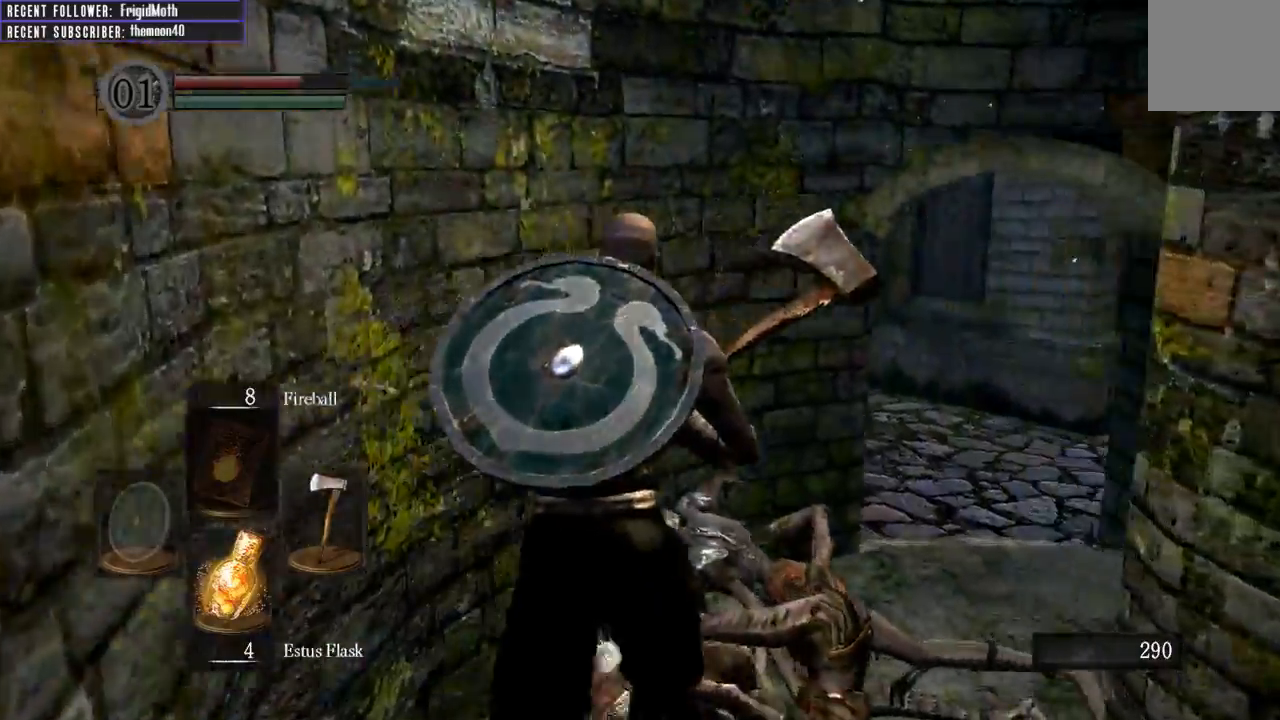
{"buttons": [], "left_stick": "up", "right_stick": "right", "events": [[100, "right_stick", "center"], [217, "right_stick", "right"]]}
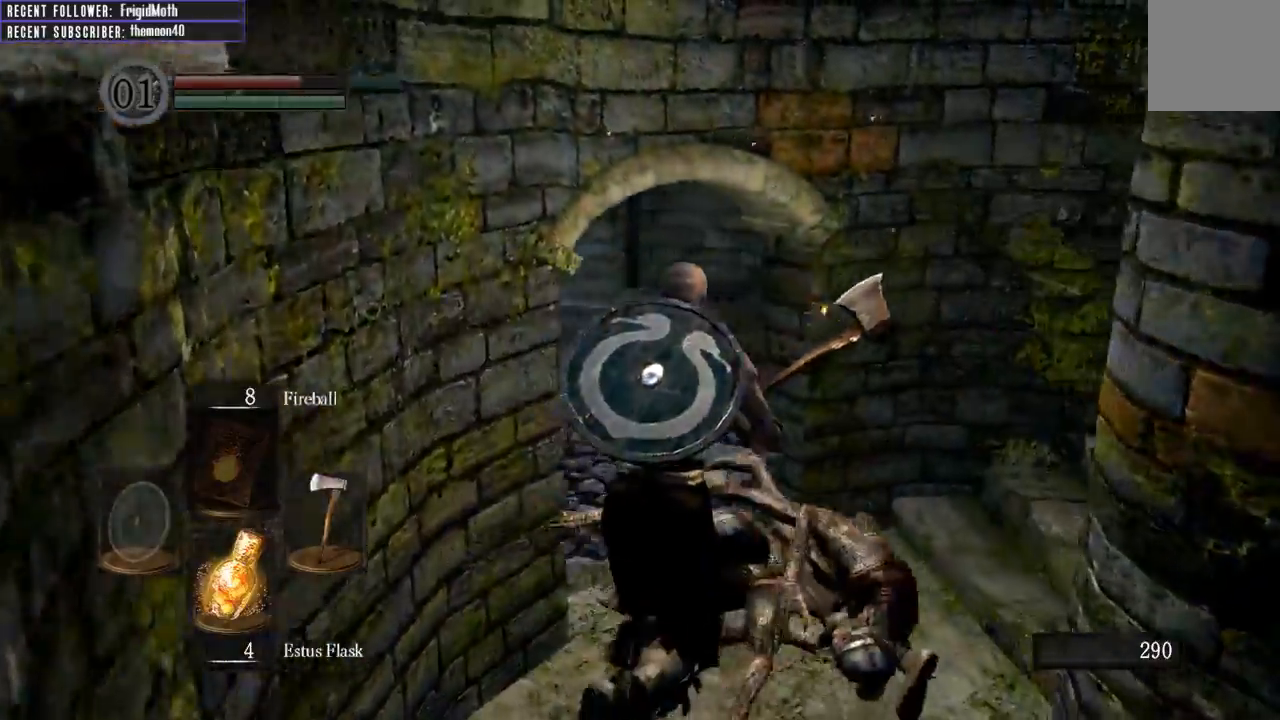
{"buttons": [], "left_stick": "up-left", "right_stick": "right", "events": [[117, "left_stick", "up-left"], [300, "right_stick", "center"], [450, "right_stick", "right"]]}
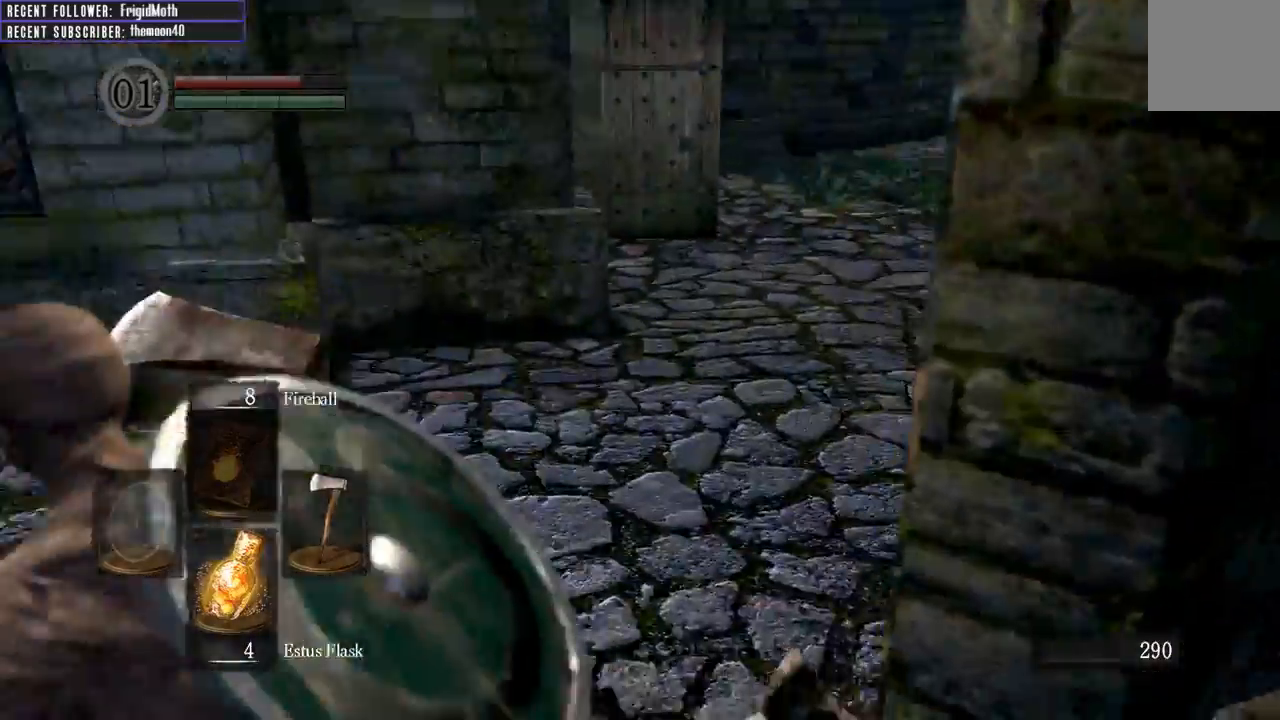
{"buttons": [], "left_stick": "up-right", "right_stick": "right", "events": [[200, "left_stick", "up"], [400, "left_stick", "up-right"]]}
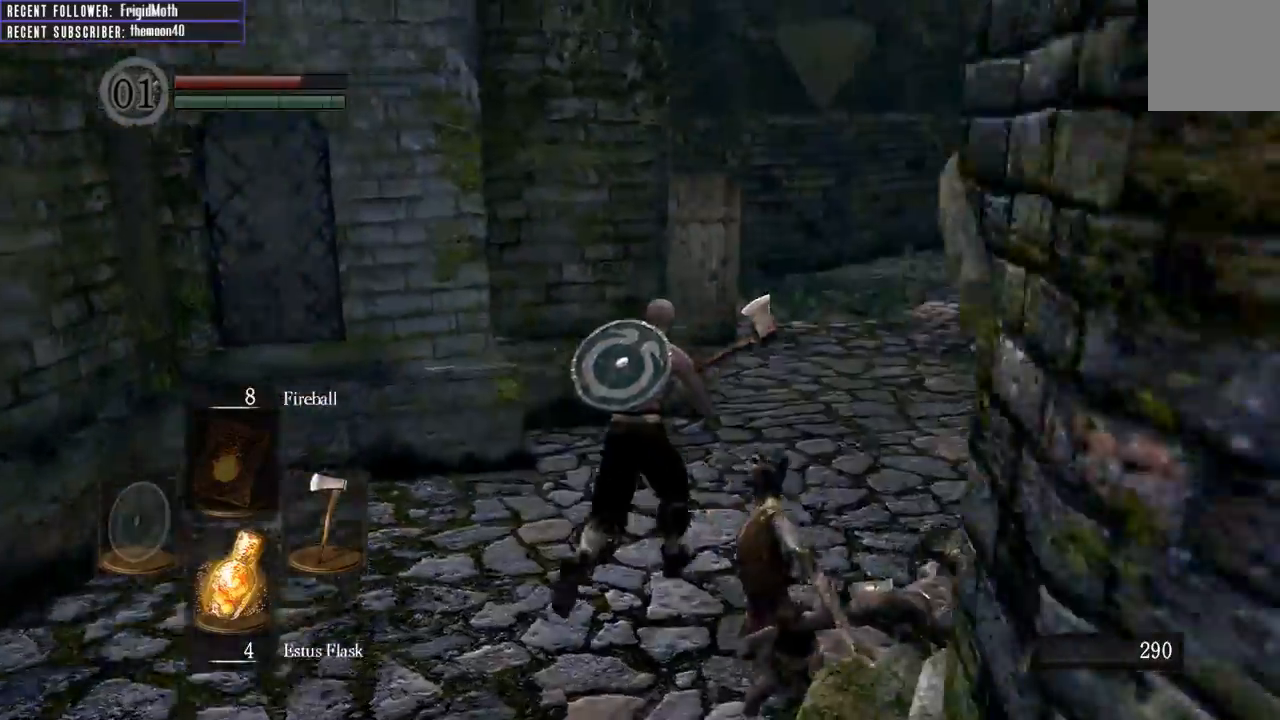
{"buttons": [], "left_stick": "up", "right_stick": "center", "events": [[33, "left_stick", "up"], [117, "right_stick", "center"], [250, "right_stick", "right"], [483, "right_stick", "center"]]}
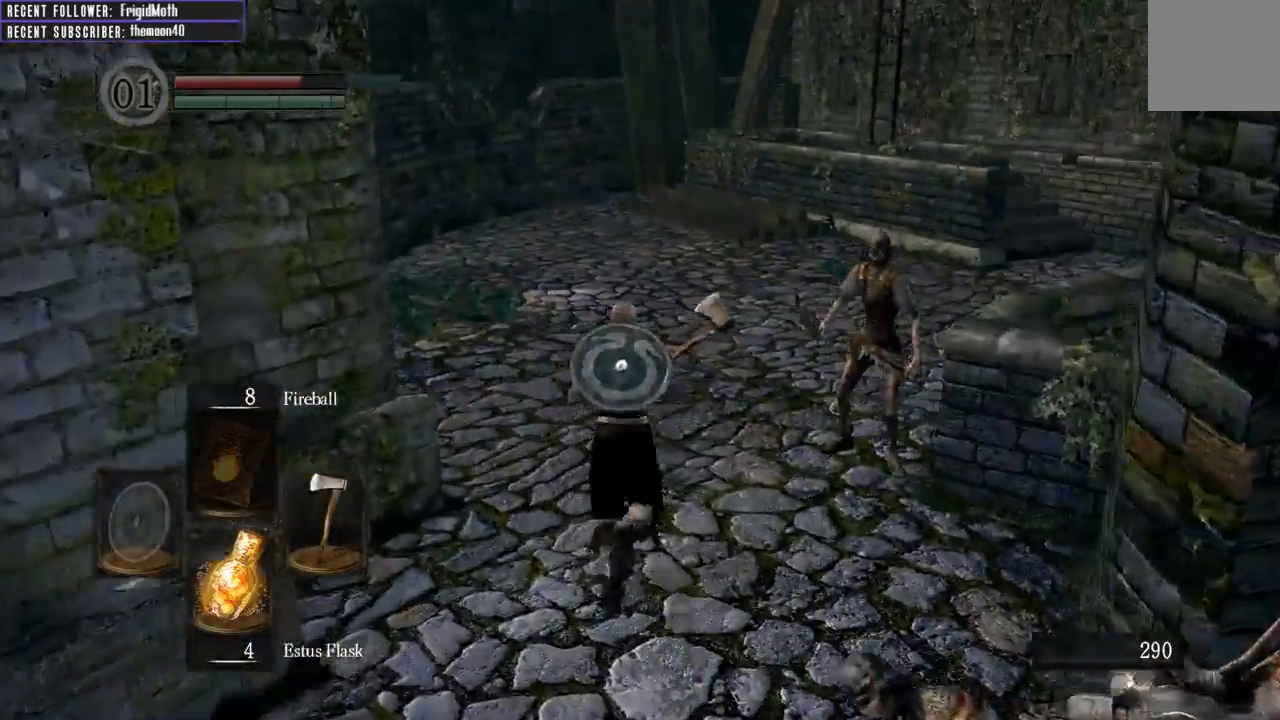
{"buttons": [], "left_stick": "up-right", "right_stick": "center", "events": [[83, "R1", "down"], [83, "left_stick", "up-right"], [233, "R1", "up"], [300, "right_stick", "right"], [500, "right_stick", "center"]]}
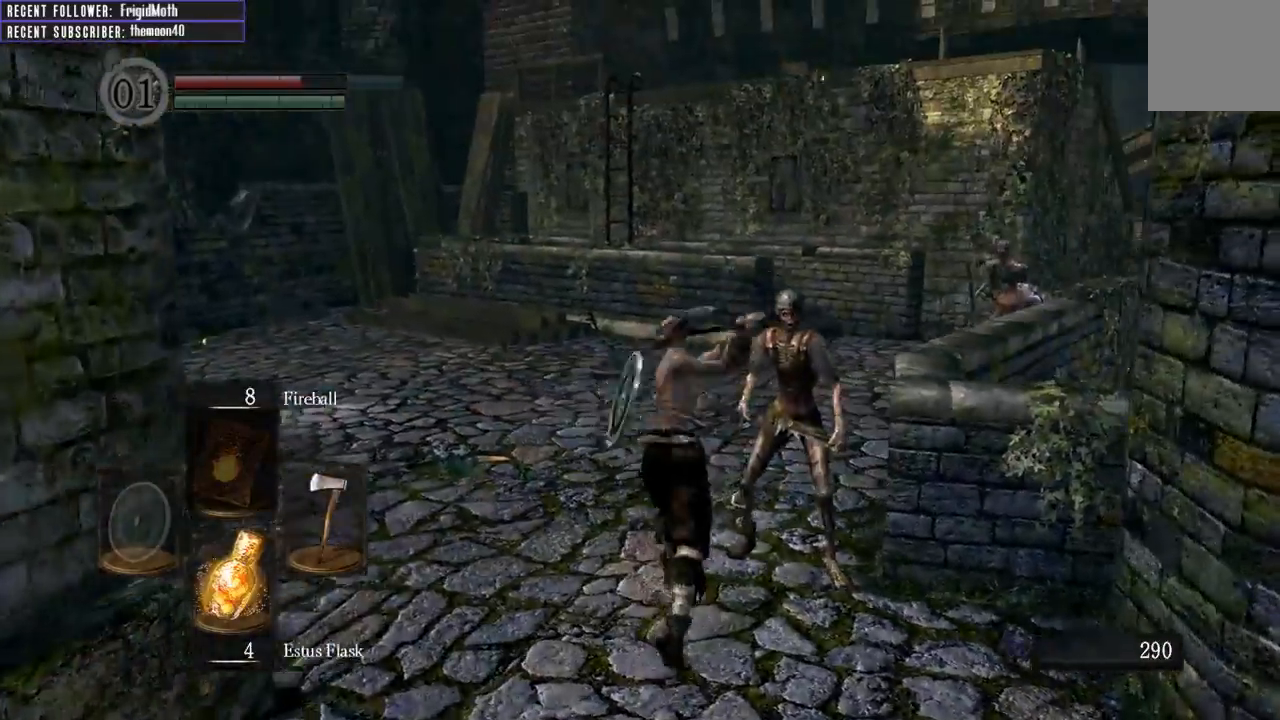
{"buttons": [], "left_stick": "up-right", "right_stick": "right", "events": [[117, "R1", "down"], [233, "R1", "up"], [350, "right_stick", "right"], [383, "R1", "down"], [500, "R1", "up"]]}
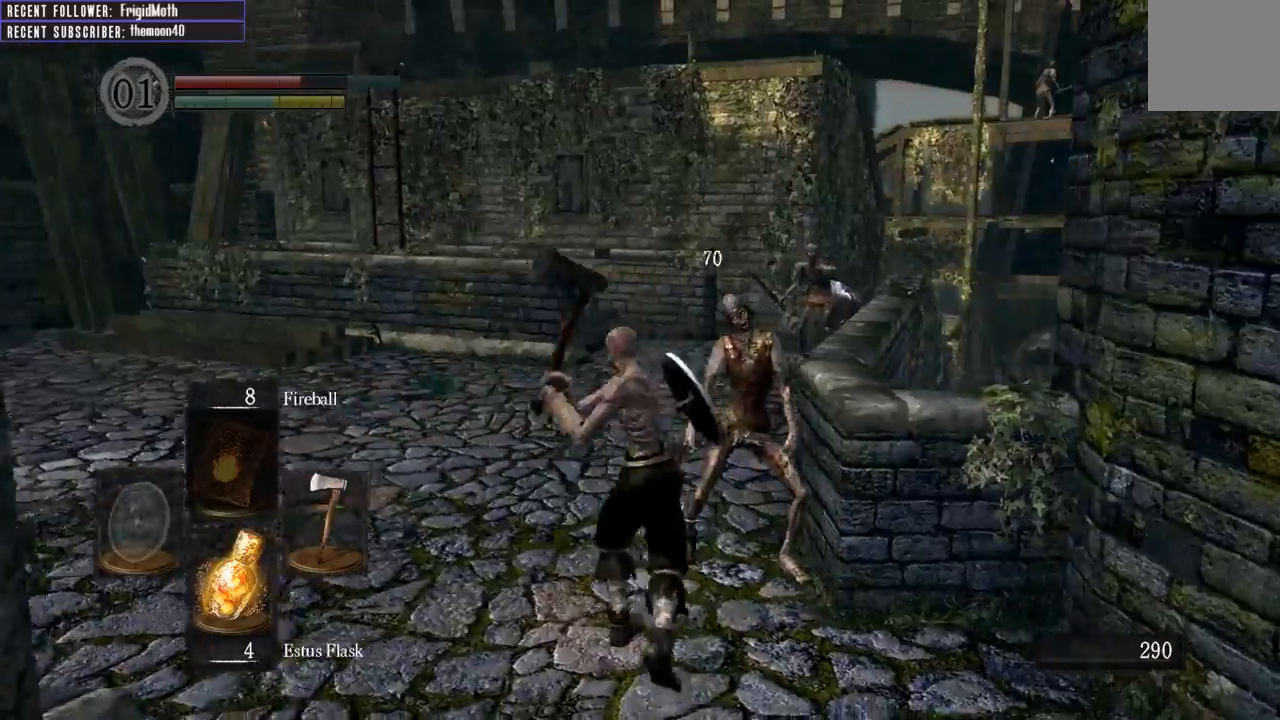
{"buttons": [], "left_stick": "left", "right_stick": "right", "events": [[17, "right_stick", "center"], [133, "left_stick", "up"], [450, "left_stick", "left"], [483, "right_stick", "right"]]}
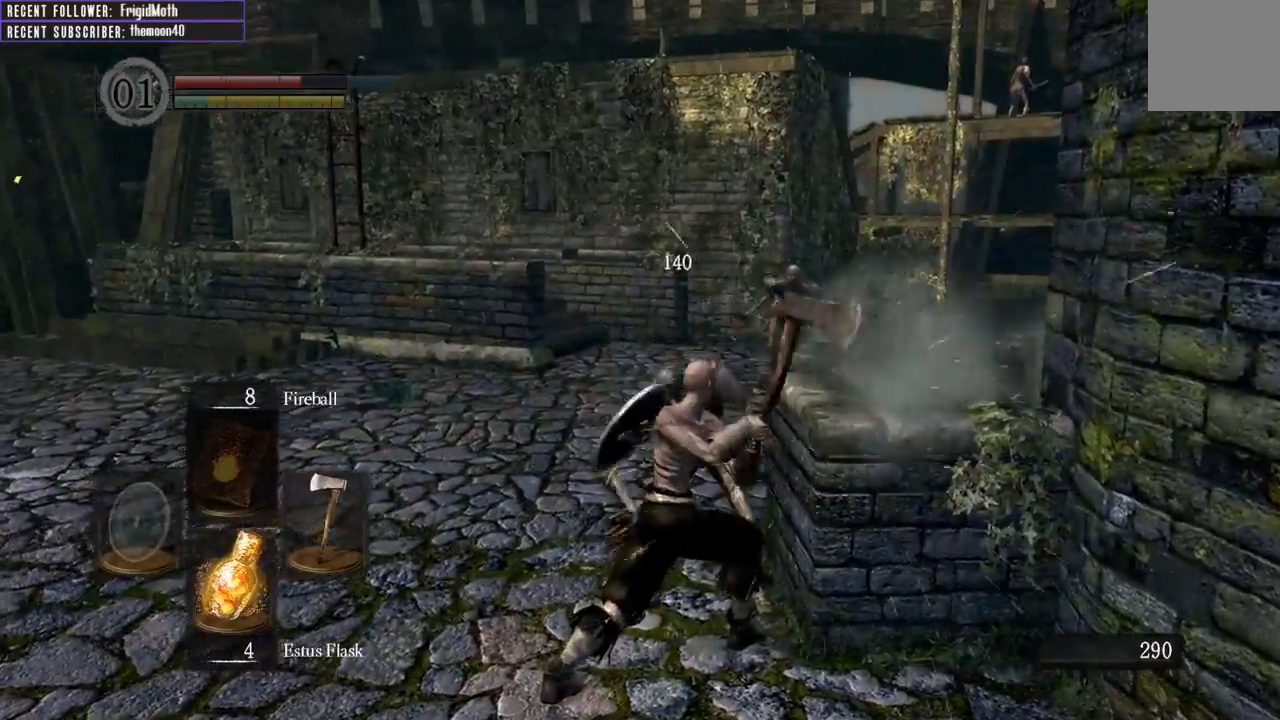
{"buttons": [], "left_stick": "down-left", "right_stick": "center", "events": [[233, "left_stick", "down-left"], [317, "right_stick", "center"]]}
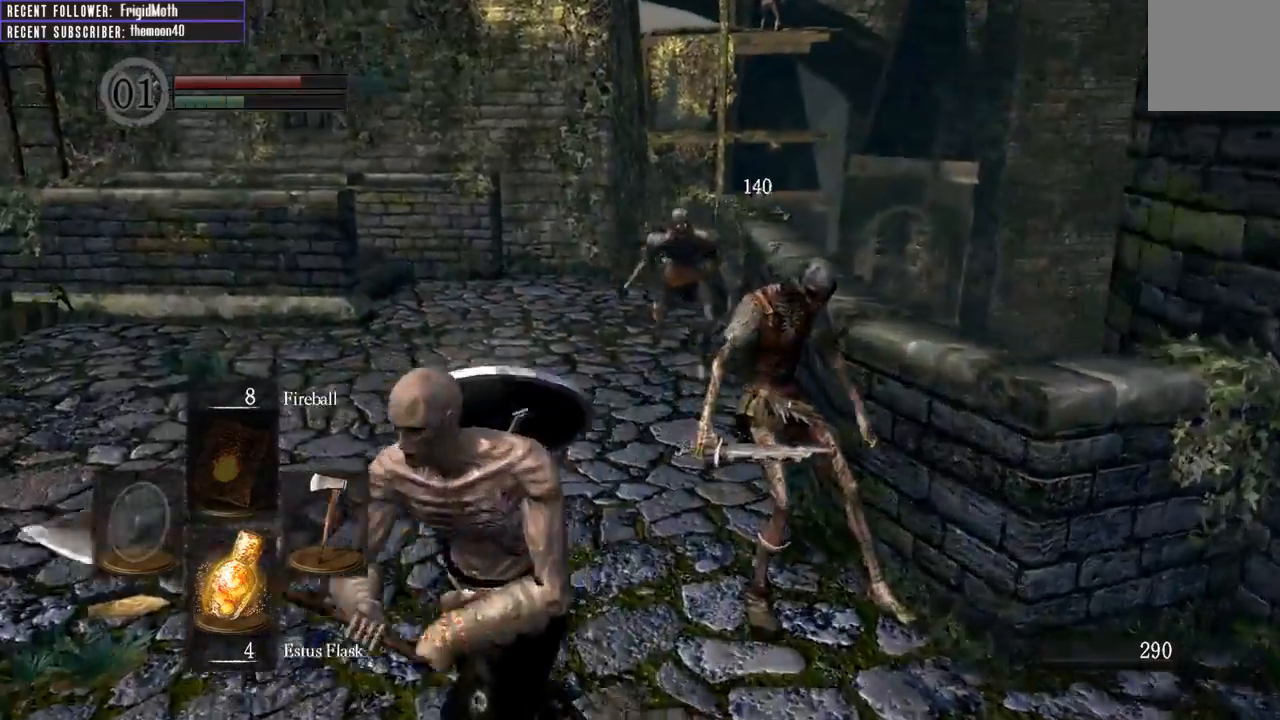
{"buttons": [], "left_stick": "up", "right_stick": "right", "events": [[100, "right_stick", "right"], [133, "left_stick", "up-left"], [333, "left_stick", "up"]]}
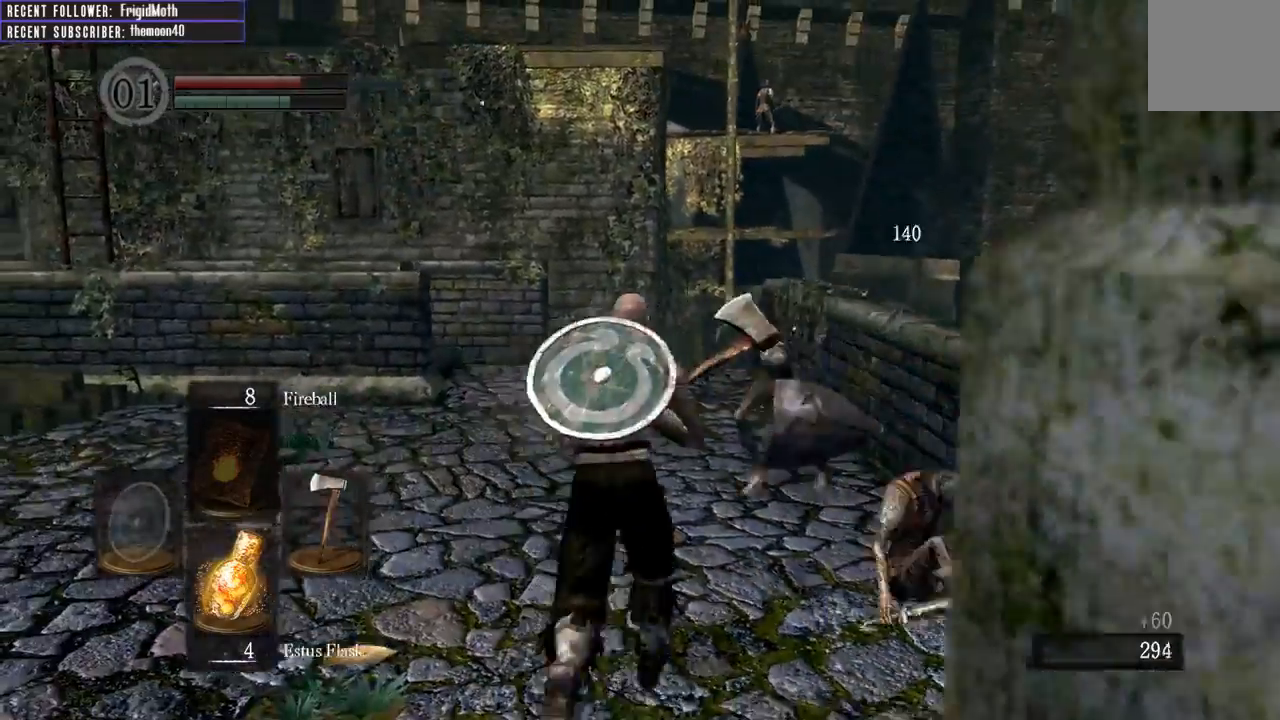
{"buttons": ["R1"], "left_stick": "up", "right_stick": "up-right", "events": [[50, "R1", "down"], [200, "R1", "up"], [217, "right_stick", "center"], [300, "R1", "down"], [383, "right_stick", "right"], [400, "R1", "up"], [467, "right_stick", "up-right"], [500, "R1", "down"]]}
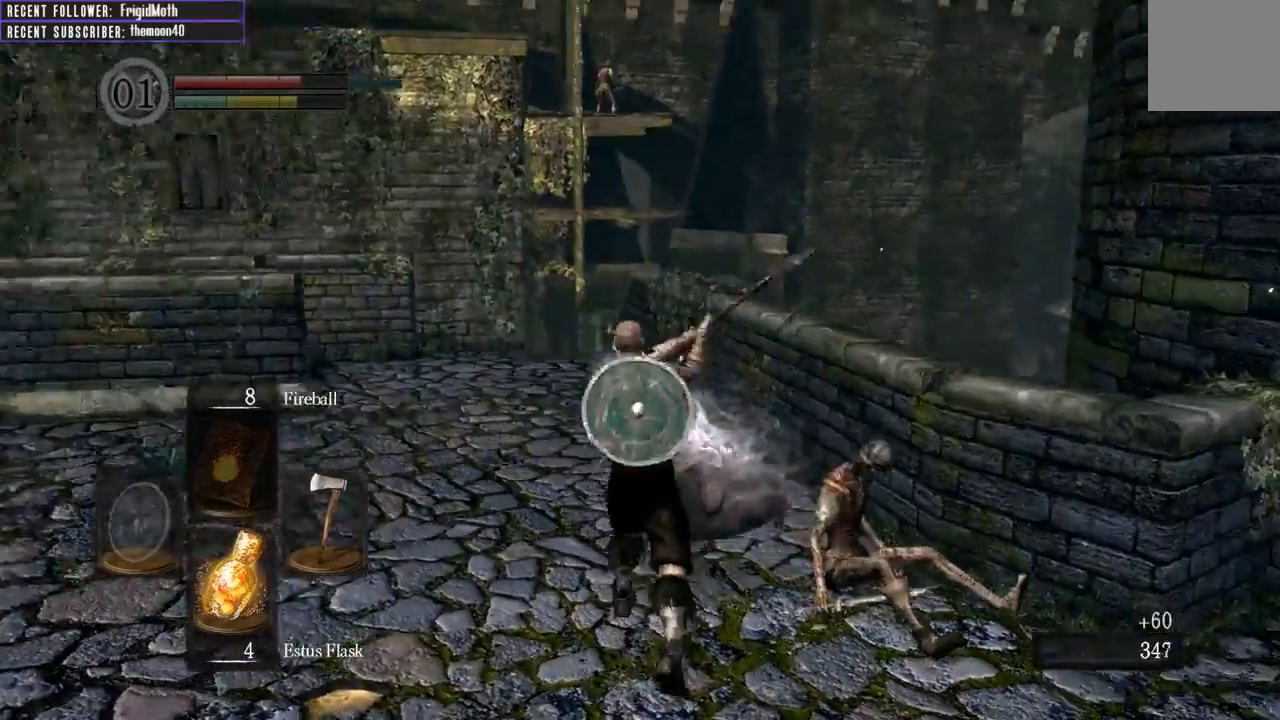
{"buttons": [], "left_stick": "up", "right_stick": "center", "events": [[83, "R1", "up"], [100, "right_stick", "center"], [150, "R1", "down"], [283, "R1", "up"], [333, "R1", "down"], [450, "R1", "up"]]}
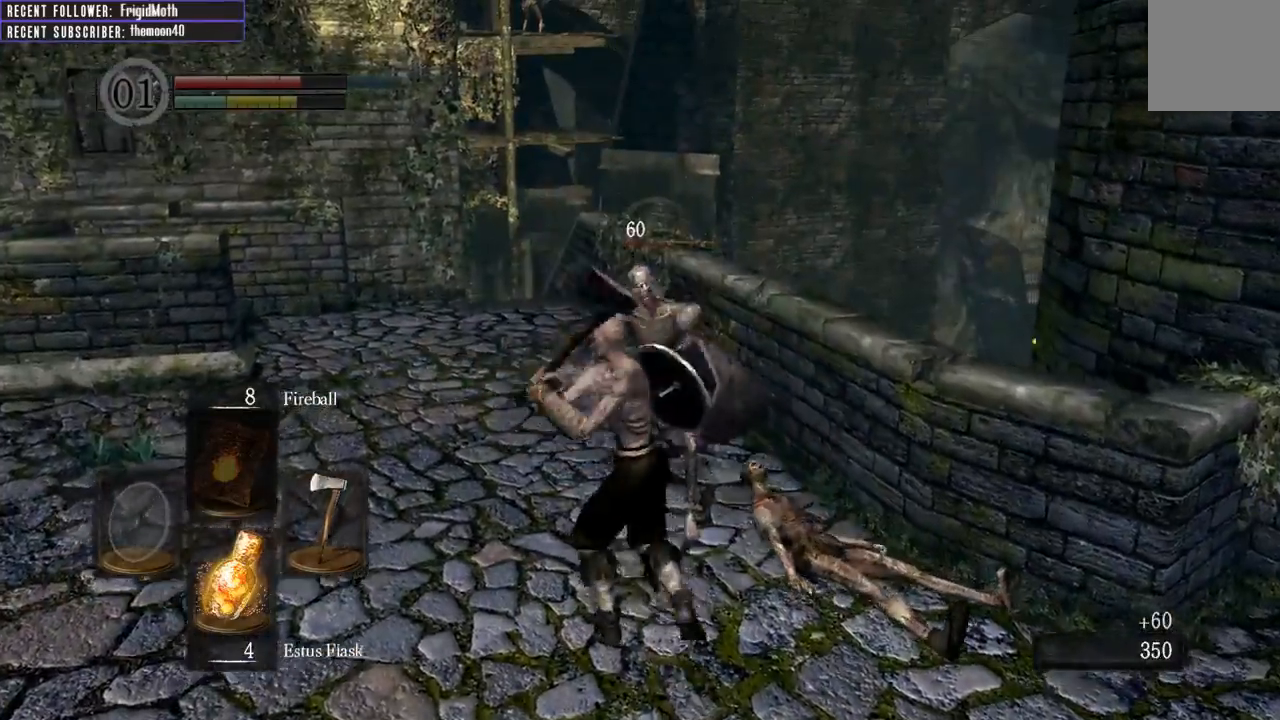
{"buttons": [], "left_stick": "center", "right_stick": "left", "events": [[67, "R1", "down"], [183, "R1", "up"], [333, "right_stick", "left"], [367, "left_stick", "center"]]}
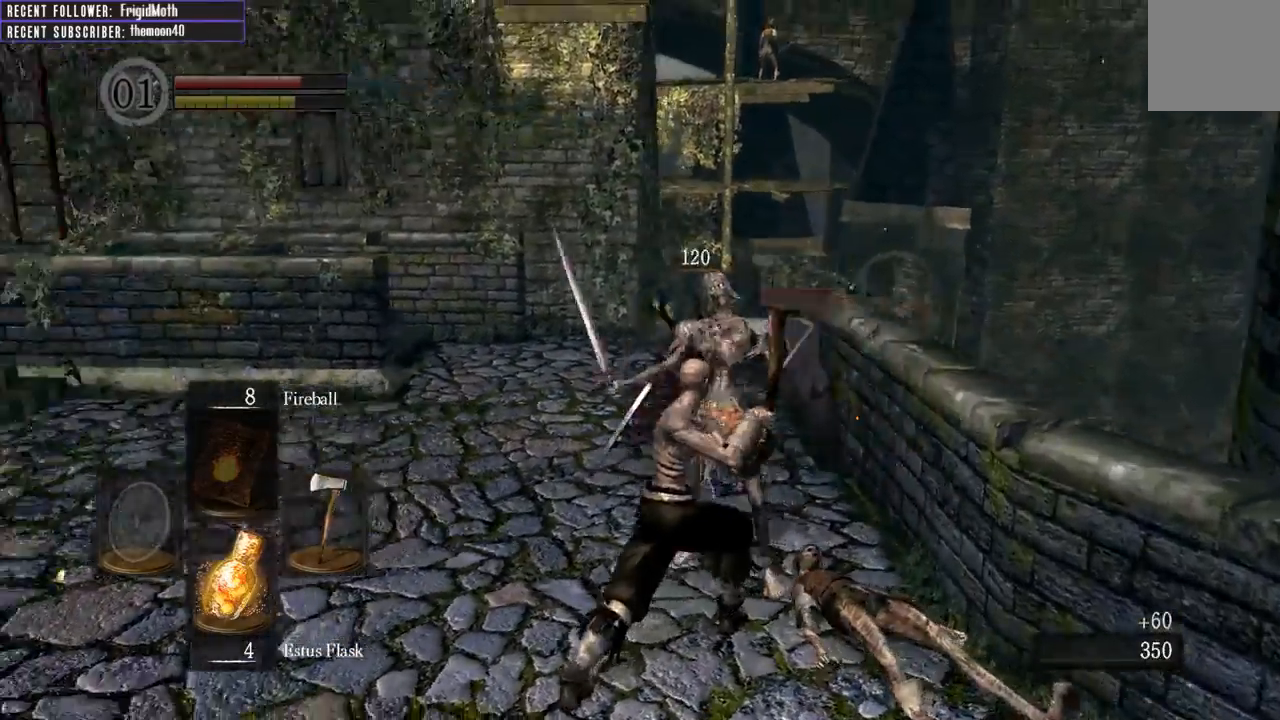
{"buttons": [], "left_stick": "down", "right_stick": "center", "events": [[133, "left_stick", "down"], [433, "right_stick", "center"]]}
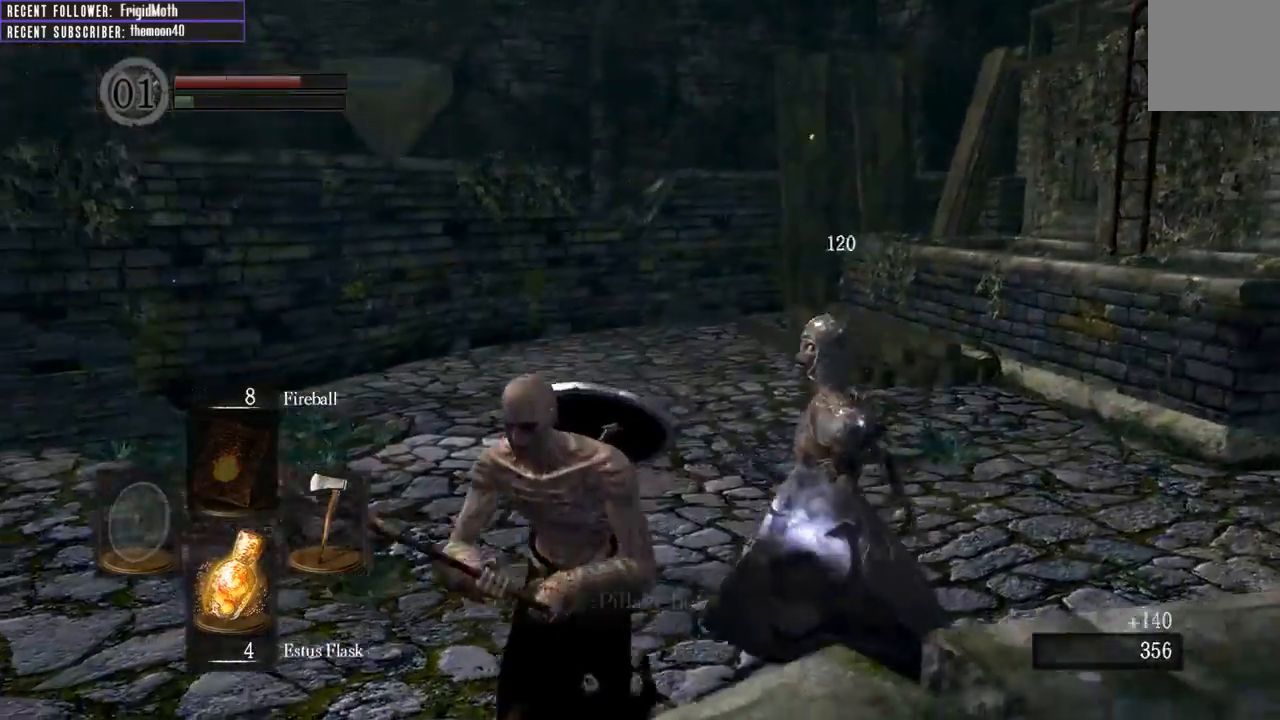
{"buttons": ["Y"], "left_stick": "left", "right_stick": "left", "events": [[17, "left_stick", "down-left"], [150, "right_stick", "left"], [167, "left_stick", "left"], [367, "Y", "down"]]}
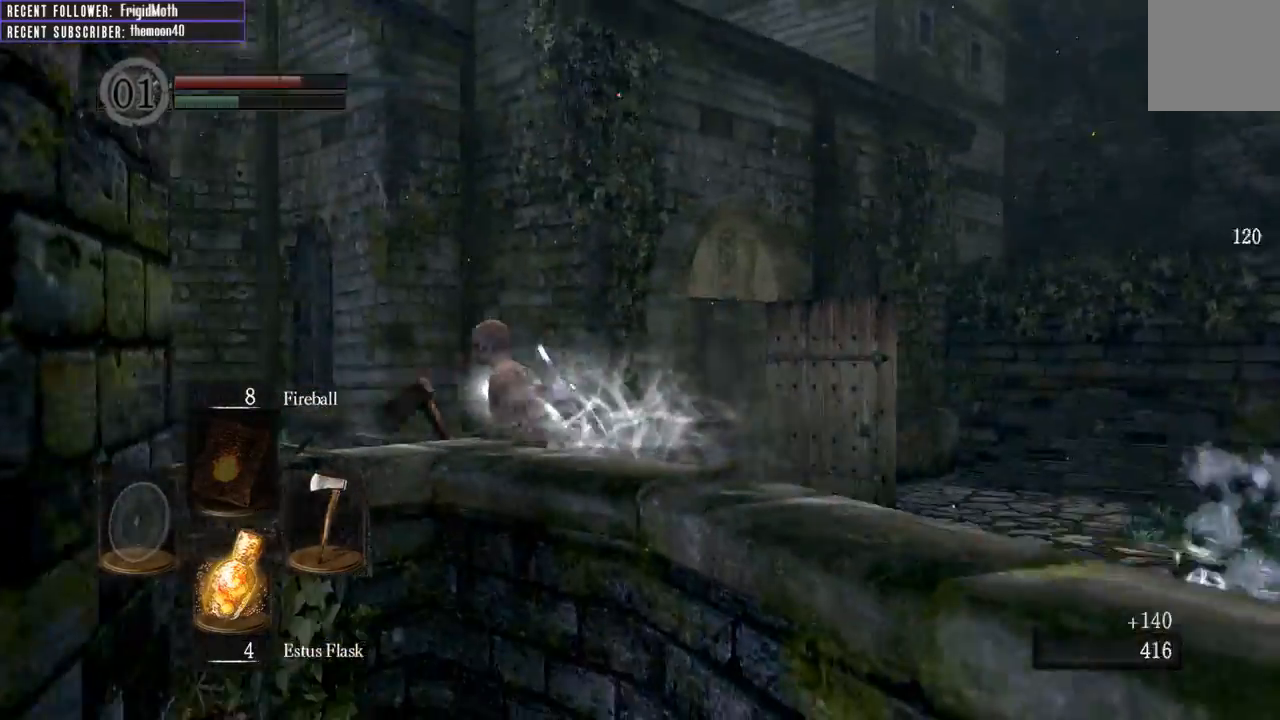
{"buttons": [], "left_stick": "up-left", "right_stick": "up-left", "events": [[17, "Y", "up"], [33, "right_stick", "center"], [250, "left_stick", "up-left"], [300, "right_stick", "up"], [450, "right_stick", "up-left"]]}
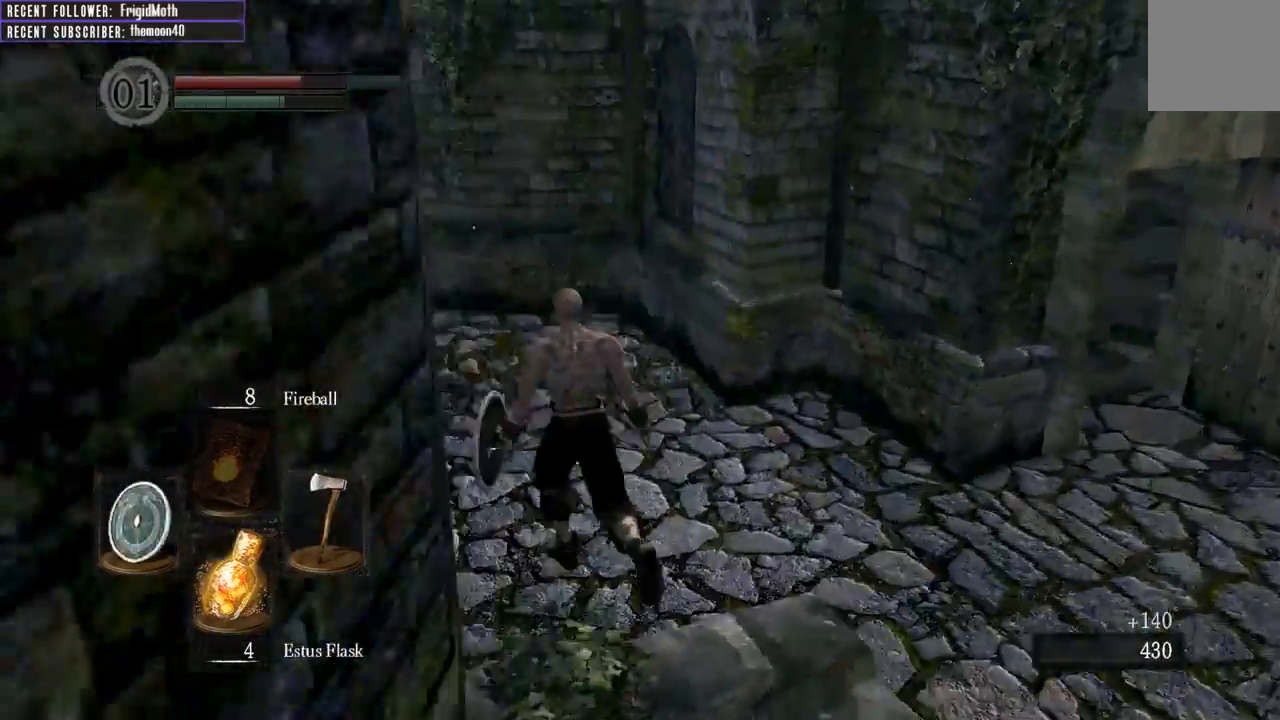
{"buttons": ["B"], "left_stick": "up-left", "right_stick": "up-left", "events": [[117, "right_stick", "center"], [383, "right_stick", "up-left"], [400, "B", "down"]]}
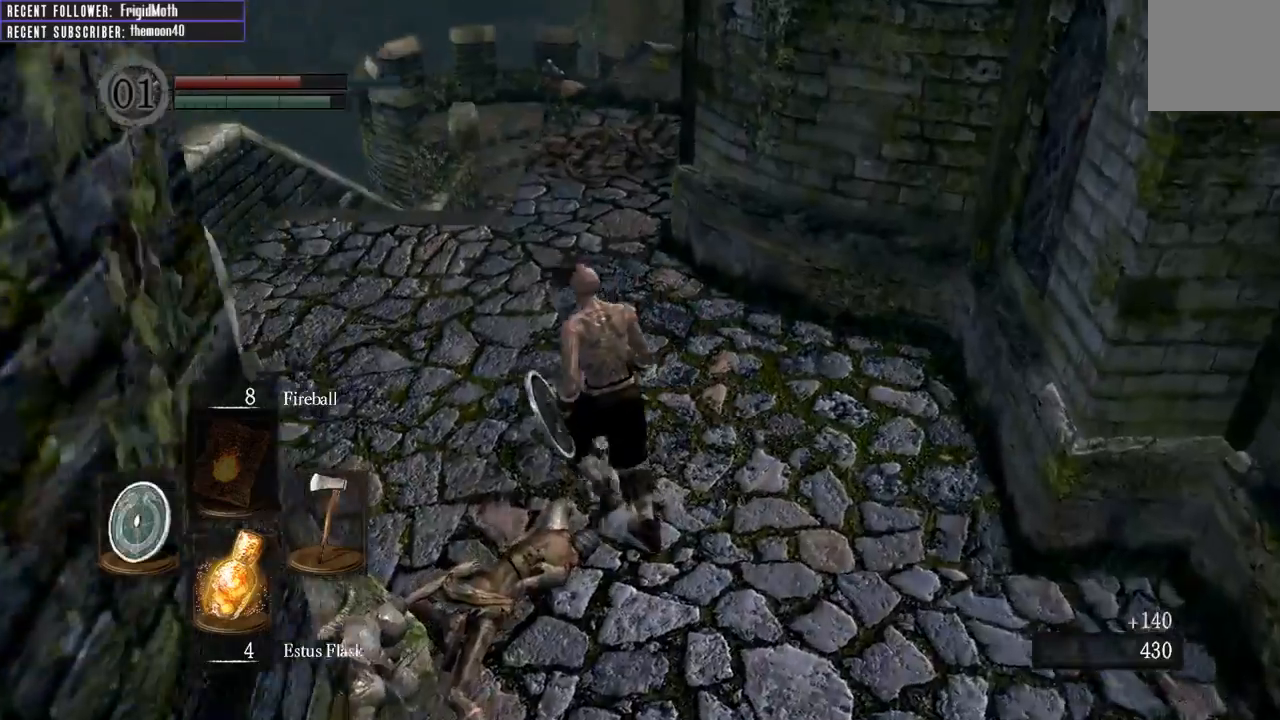
{"buttons": ["B"], "left_stick": "up", "right_stick": "center", "events": [[17, "right_stick", "center"], [150, "left_stick", "up"], [317, "left_stick", "up-left"], [467, "left_stick", "up"]]}
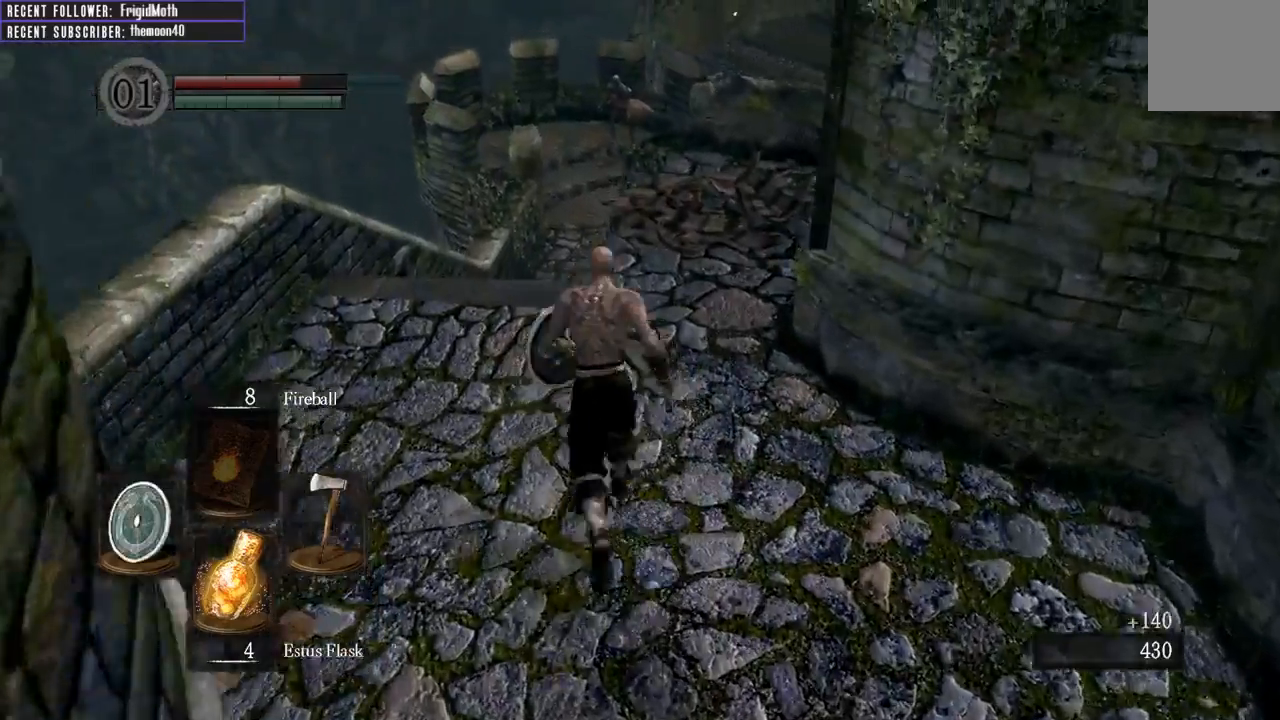
{"buttons": ["B"], "left_stick": "up", "right_stick": "center", "events": []}
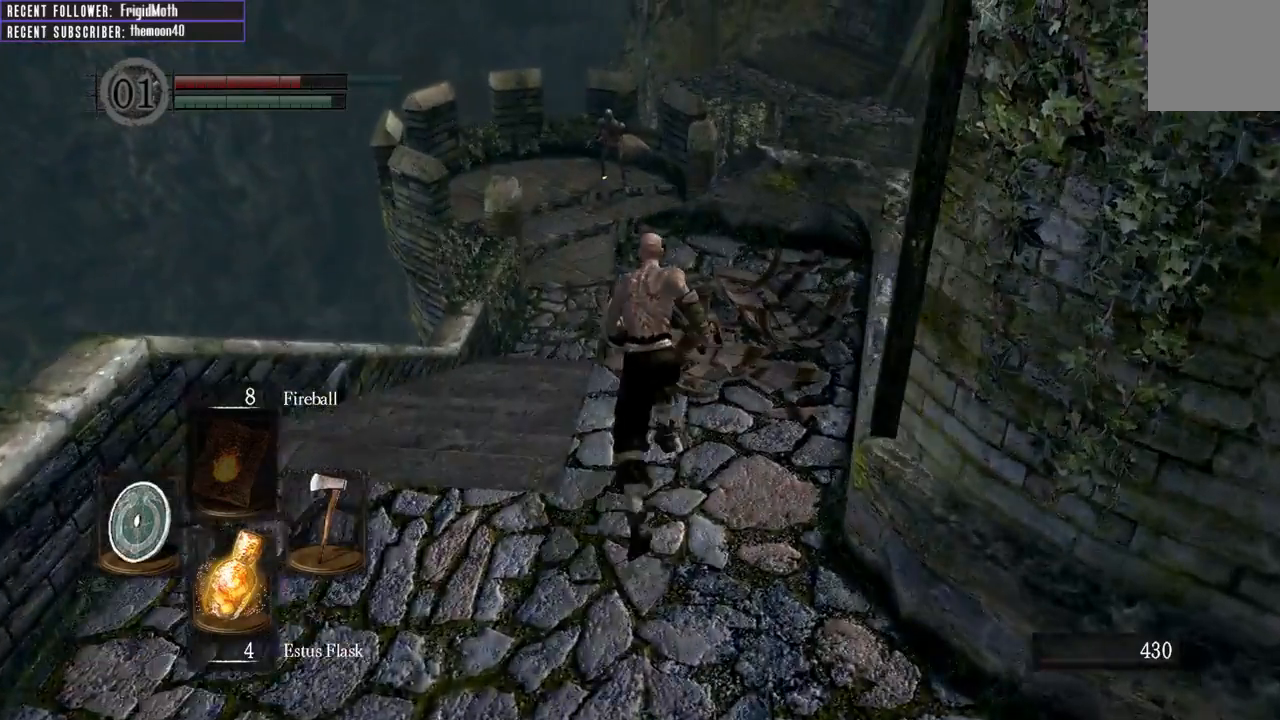
{"buttons": [], "left_stick": "up", "right_stick": "center", "events": [[500, "B", "up"]]}
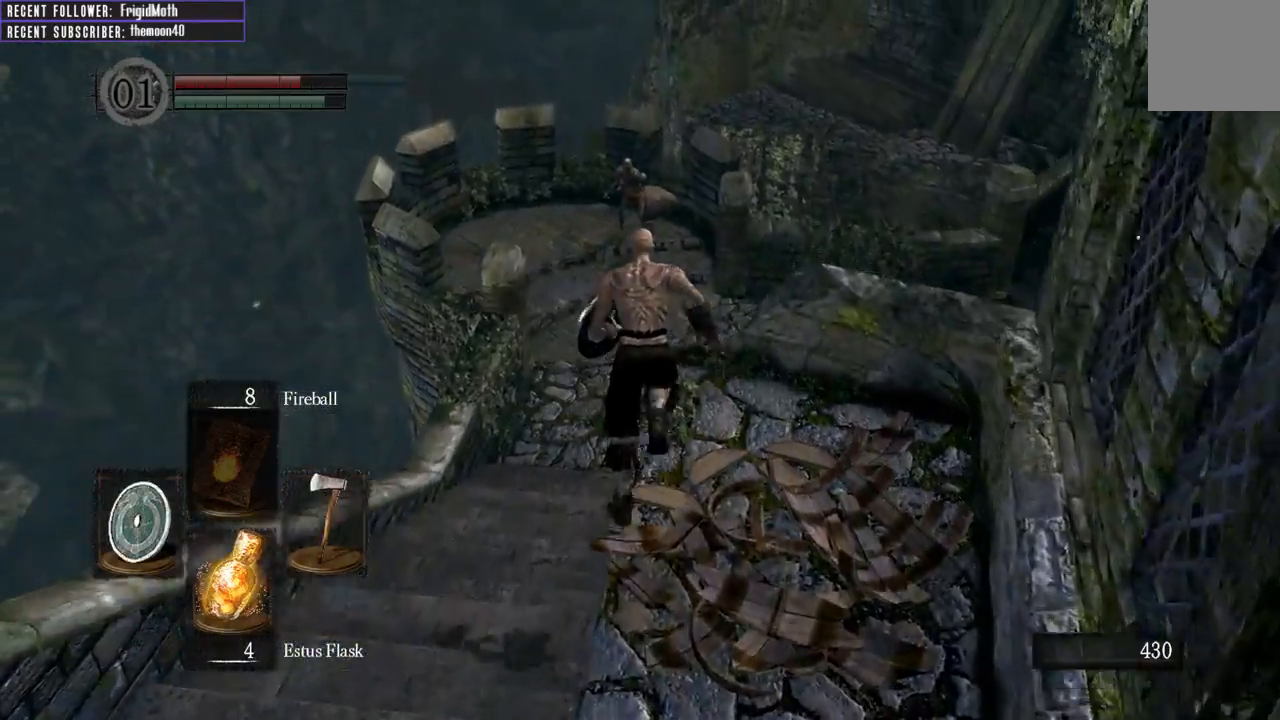
{"buttons": [], "left_stick": "up", "right_stick": "center", "events": [[100, "B", "down"], [267, "B", "up"]]}
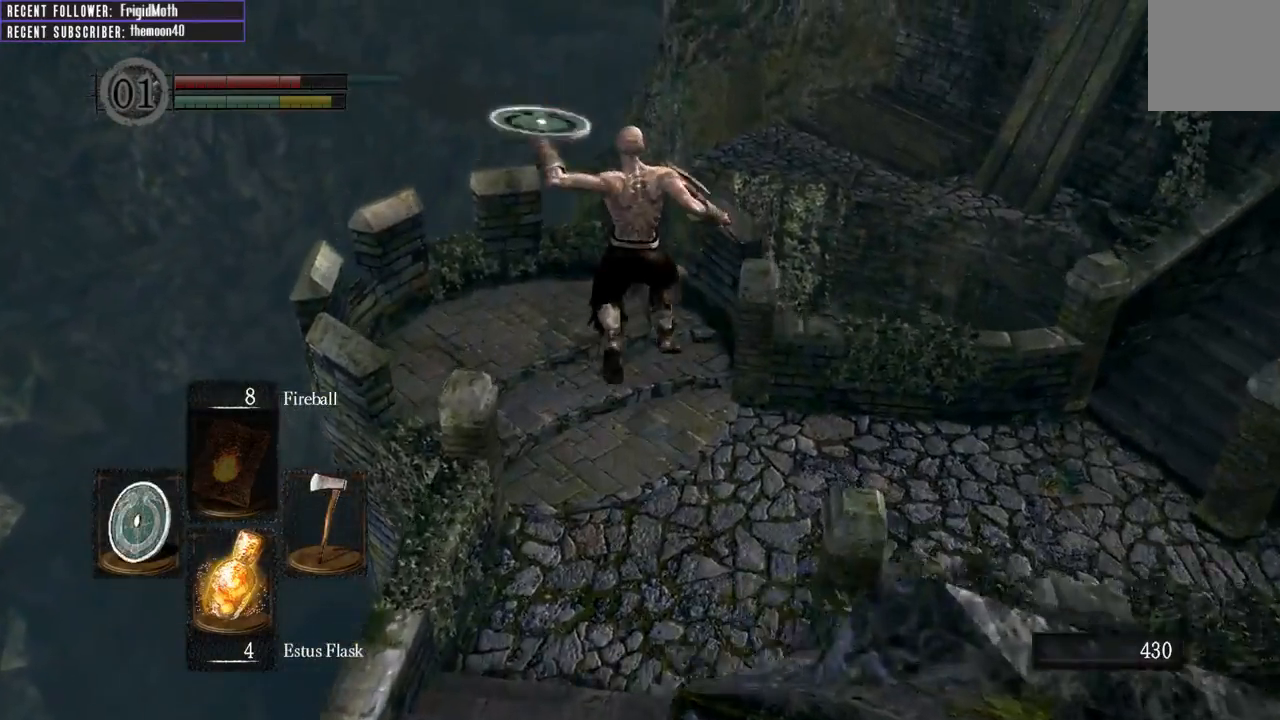
{"buttons": [], "left_stick": "up", "right_stick": "center", "events": [[133, "R1", "down"], [250, "R1", "up"], [300, "R1", "down"], [417, "R1", "up"]]}
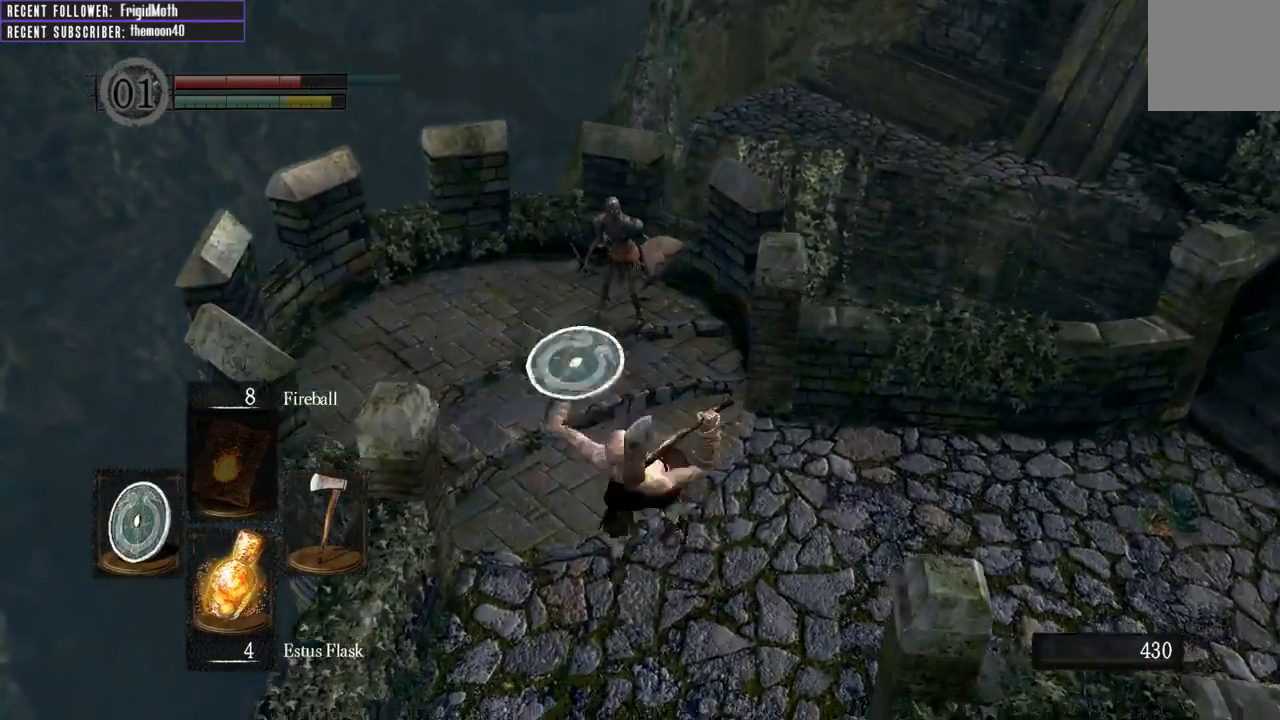
{"buttons": [], "left_stick": "center", "right_stick": "center", "events": [[133, "left_stick", "center"]]}
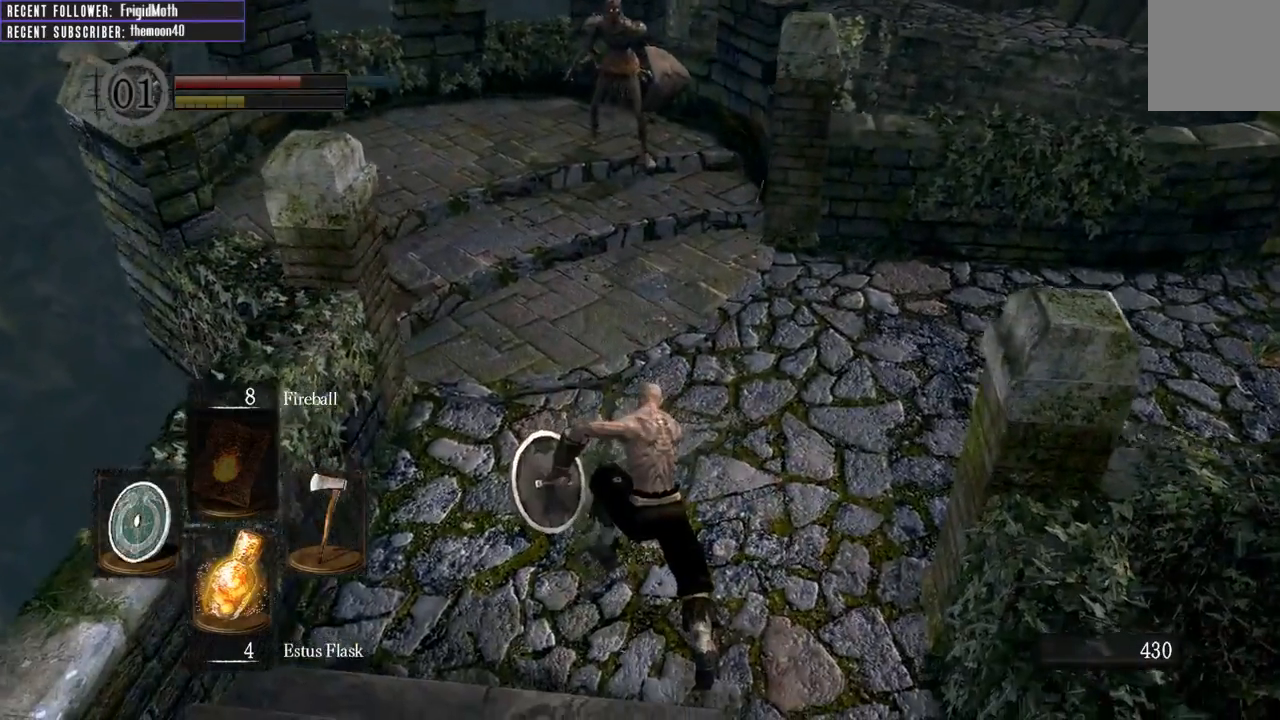
{"buttons": [], "left_stick": "down", "right_stick": "center", "events": [[33, "left_stick", "down"], [150, "right_stick", "down-right"], [333, "right_stick", "center"]]}
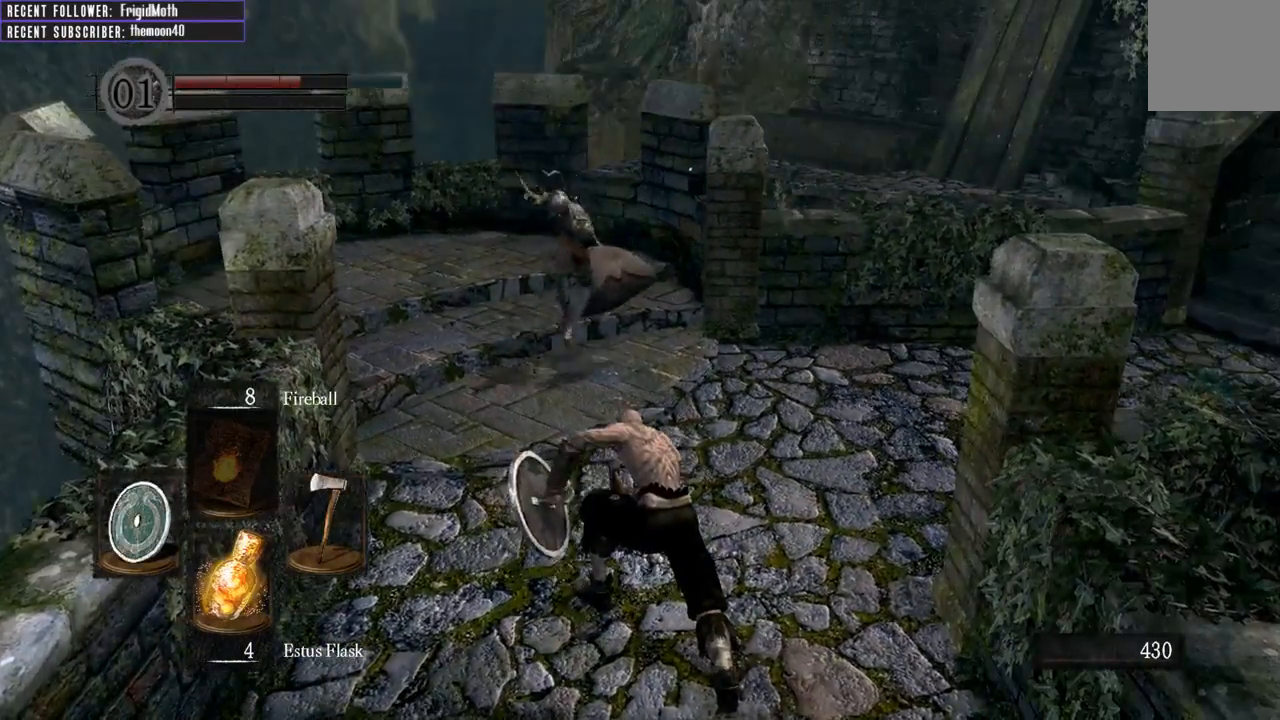
{"buttons": ["B"], "left_stick": "down", "right_stick": "center", "events": [[383, "B", "down"]]}
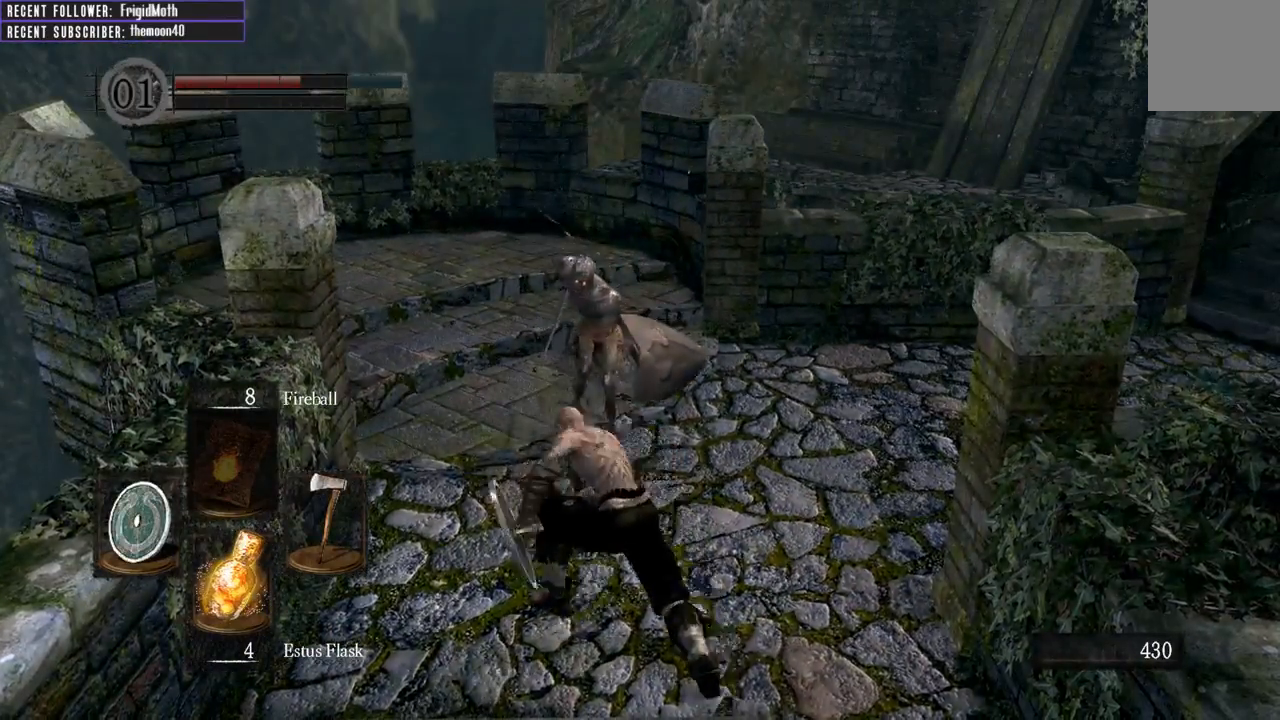
{"buttons": [], "left_stick": "down", "right_stick": "center", "events": [[17, "B", "up"], [83, "B", "down"], [167, "B", "up"]]}
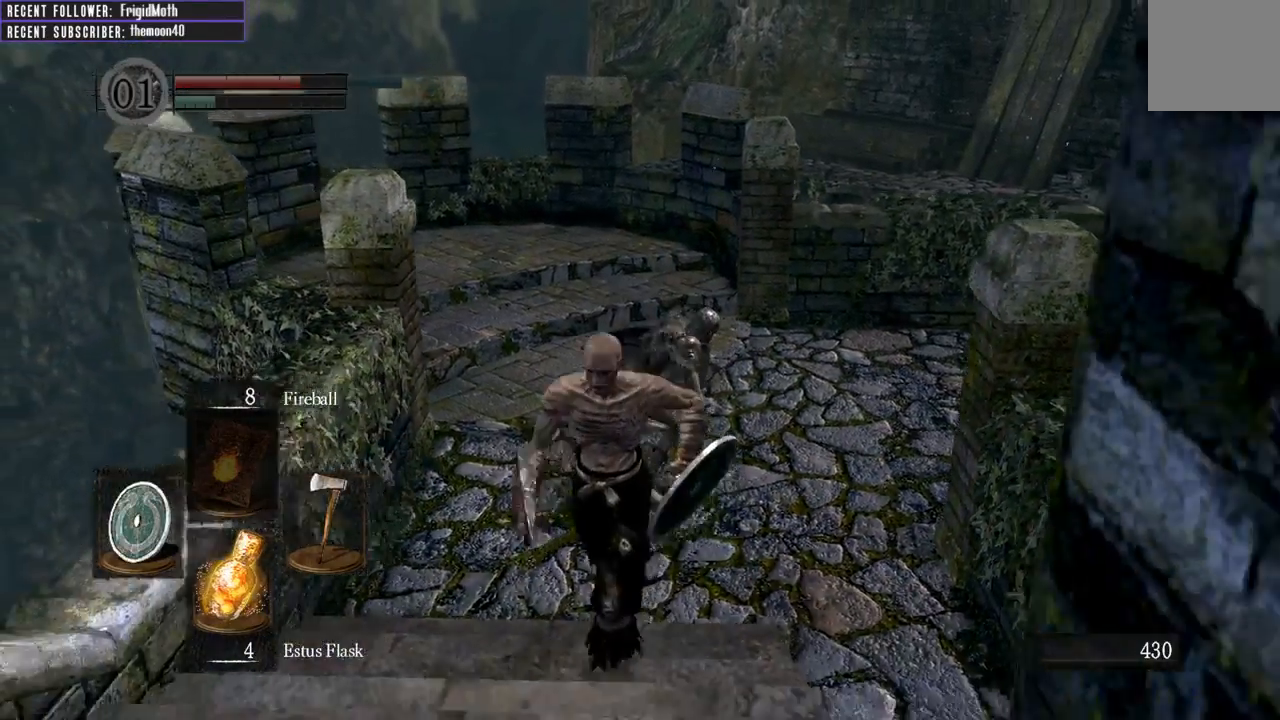
{"buttons": [], "left_stick": "up", "right_stick": "center", "events": [[217, "left_stick", "left"], [300, "left_stick", "up"]]}